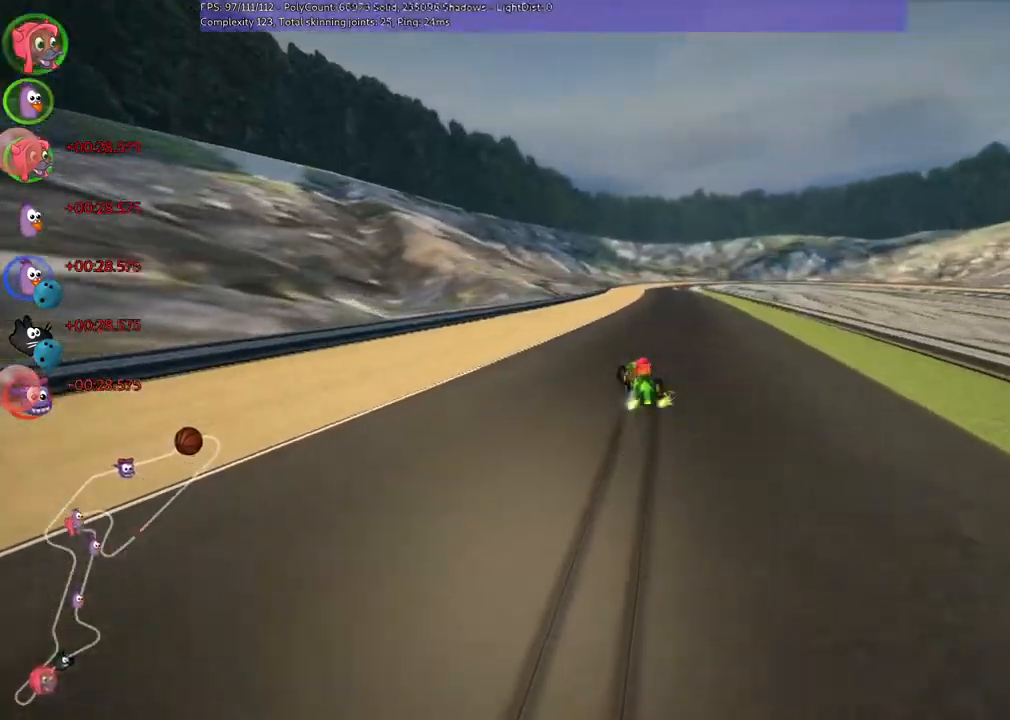
Gameplay with keyboard; each line is a JSON object with the keys held at the frame after it. "events" lists presses ("down") and releases ("up") of ".", "/", "alt_r", "b", "c", "comma", "ctrl_r", "down", "f", "g", "h", "j", "k", "l", "left", "m", "n", "quote", "return", "right", "semicolon", "shift_r", "super", "up" and "v" between this image and that frame as [ms after this image, input, new state], when the widget could be followed in between. No other keys are recorded. Mouse input is not recorded.
{"keys": ["up"]}
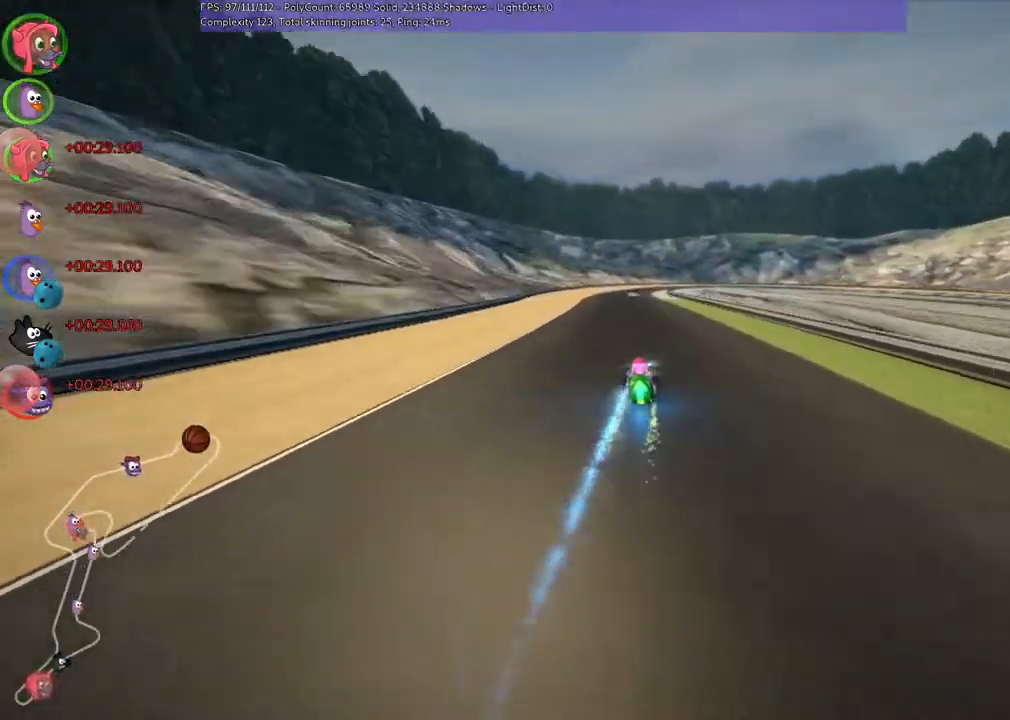
{"keys": ["left", "m", "right", "up"], "events": [[133, "left", "down"], [367, "left", "up"], [367, "right", "down"], [400, "m", "down"], [467, "left", "down"]]}
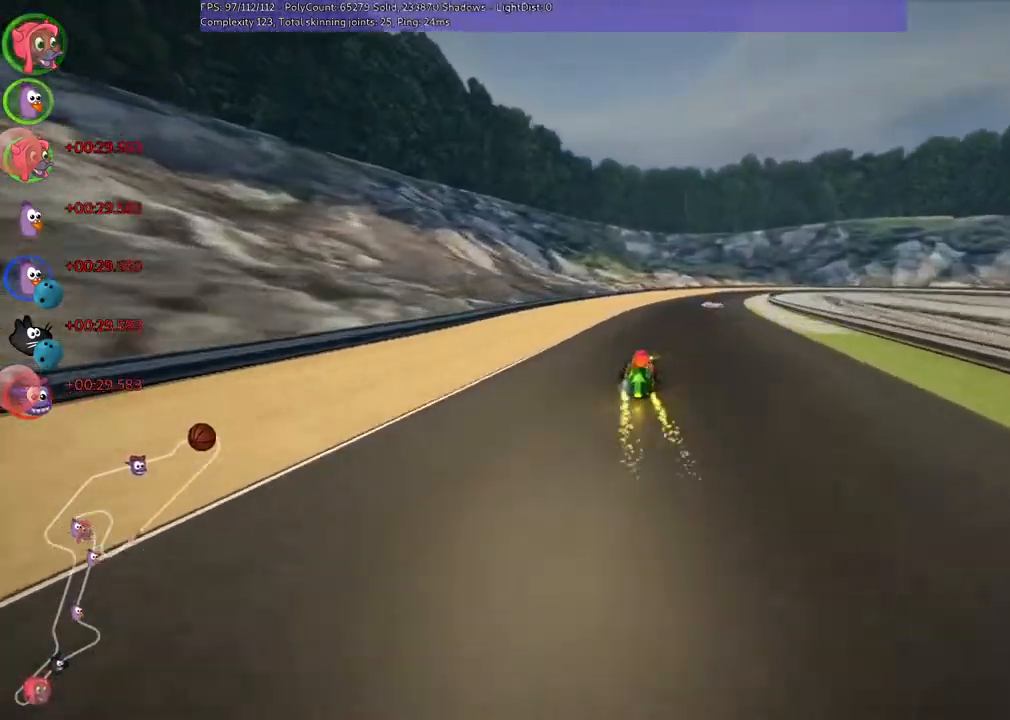
{"keys": ["left", "m", "up"], "events": [[33, "right", "up"], [233, "right", "down"], [400, "right", "up"]]}
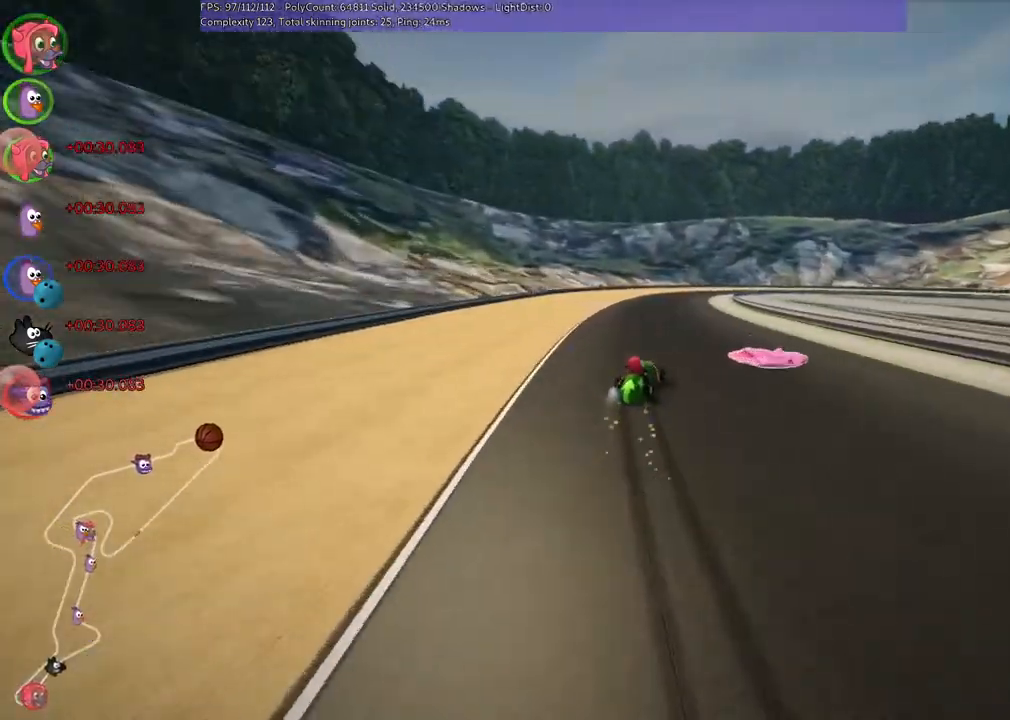
{"keys": ["left", "m", "right", "up"], "events": [[33, "right", "down"], [167, "right", "up"], [367, "right", "down"]]}
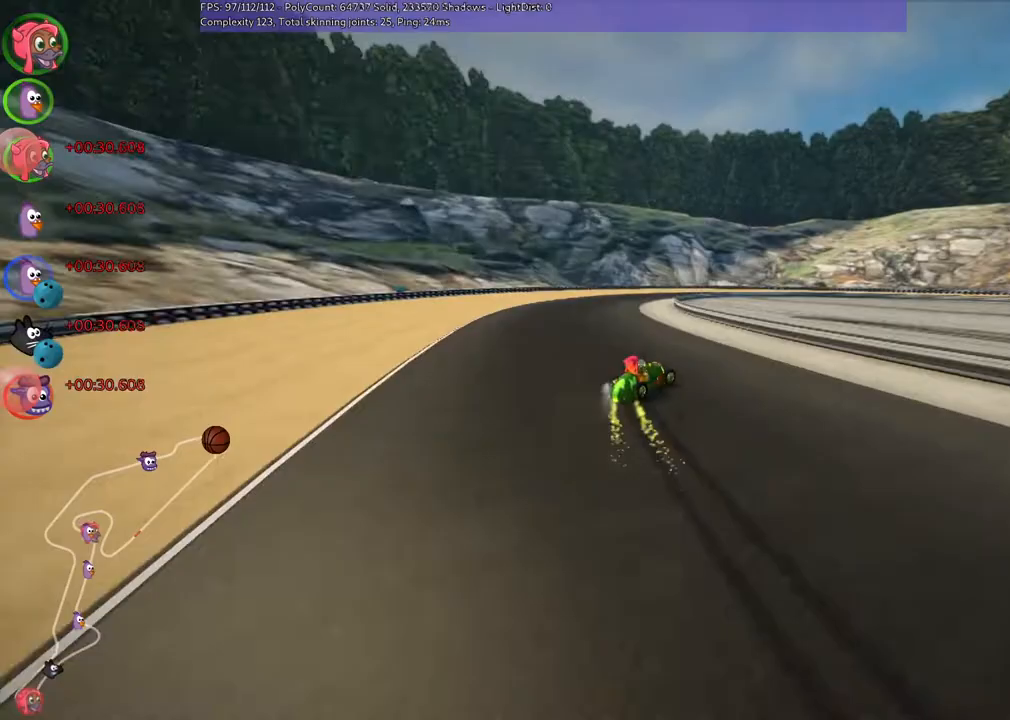
{"keys": ["m", "right", "up"], "events": [[67, "right", "up"], [133, "right", "down"], [300, "left", "up"]]}
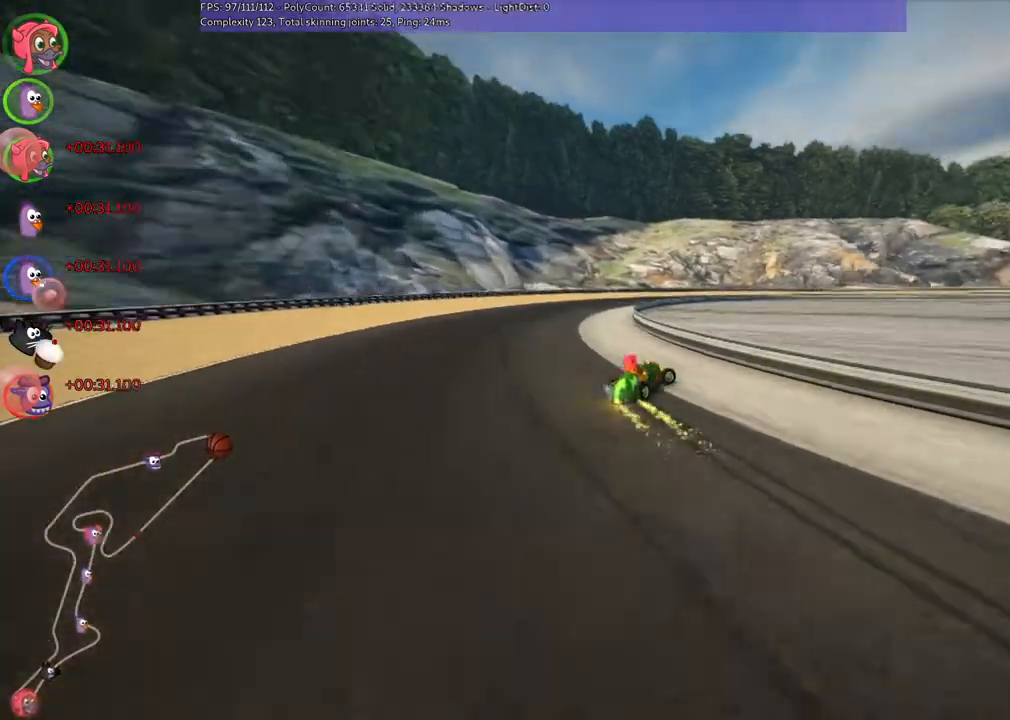
{"keys": ["m", "right", "up"], "events": [[100, "down", "down"], [233, "down", "up"]]}
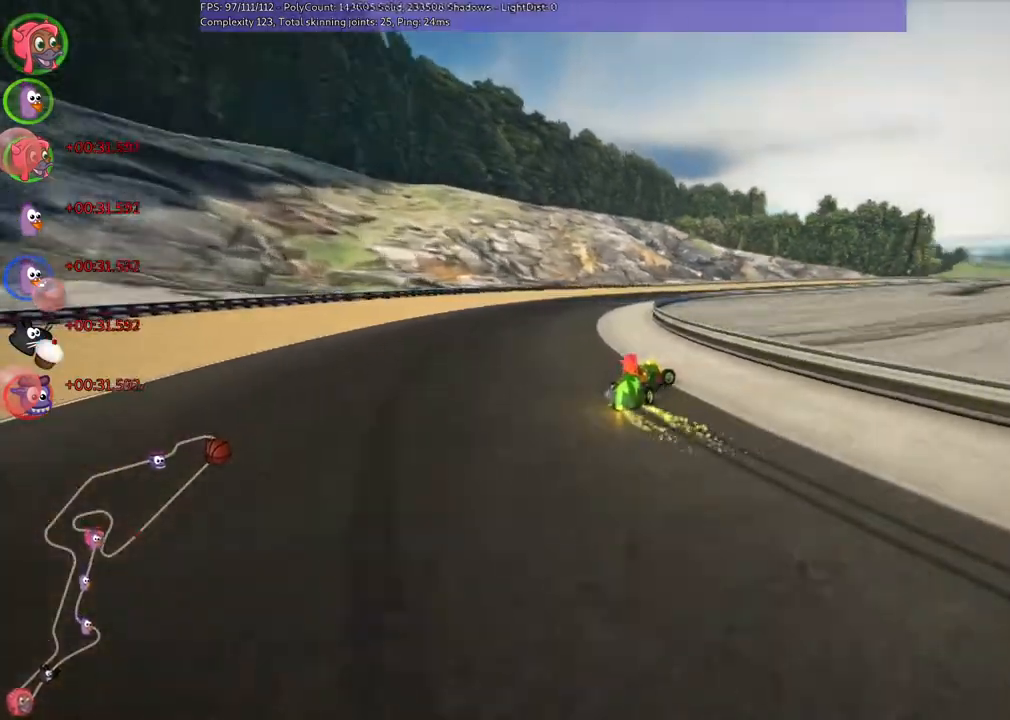
{"keys": ["m", "right", "up"], "events": []}
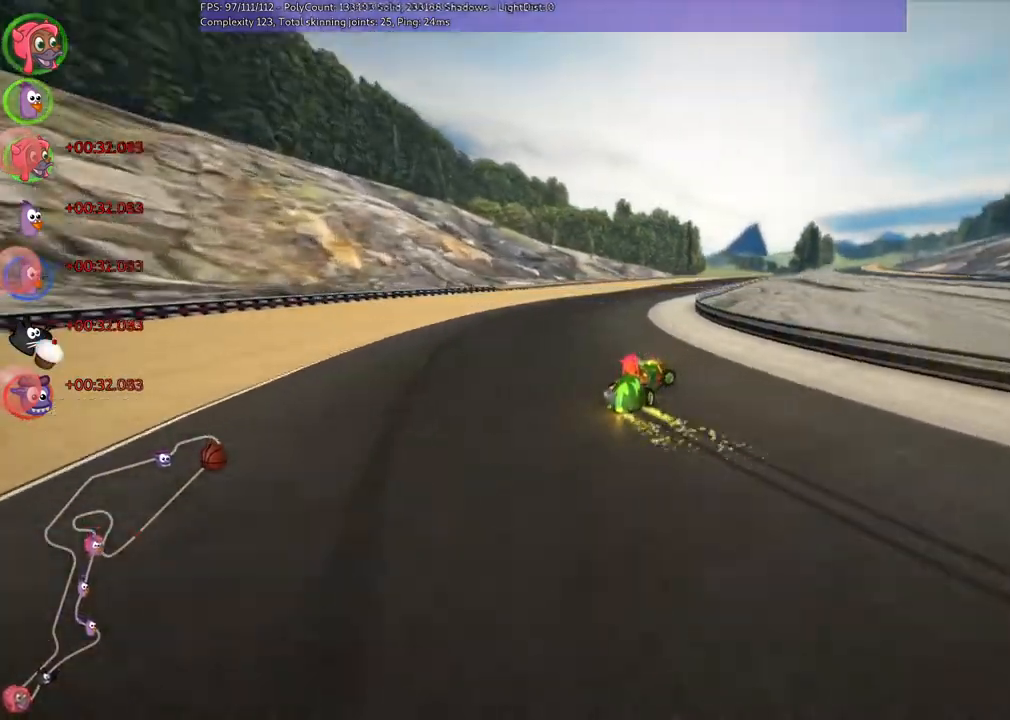
{"keys": ["m", "right", "up"], "events": []}
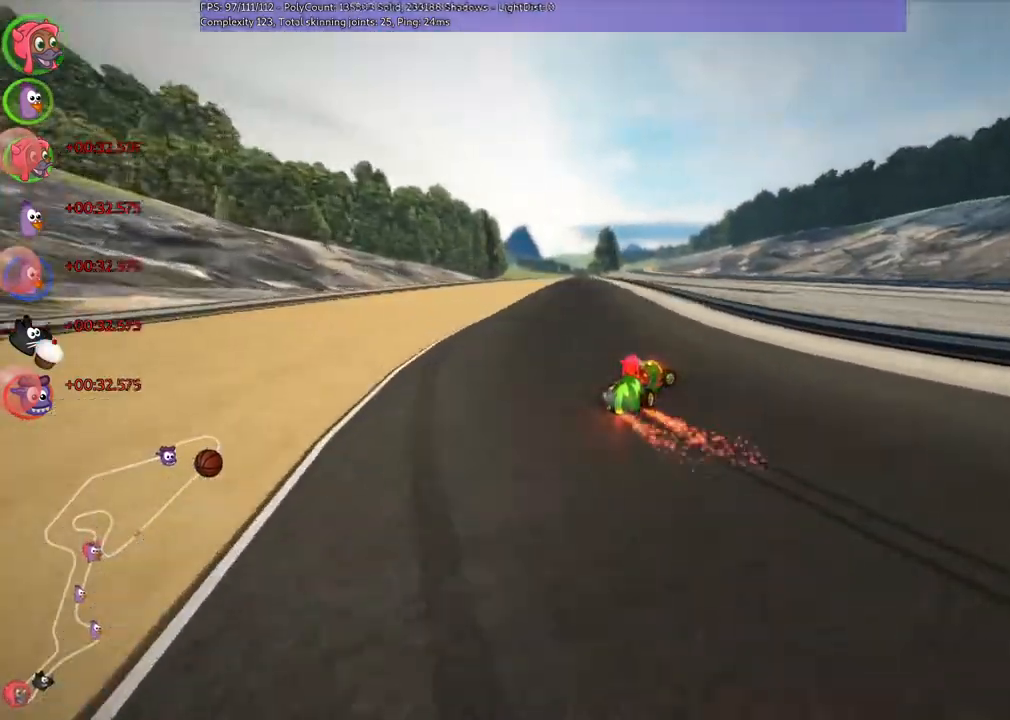
{"keys": ["left", "up"], "events": [[167, "left", "down"], [167, "right", "up"], [233, "m", "up"], [233, "n", "down"], [367, "n", "up"]]}
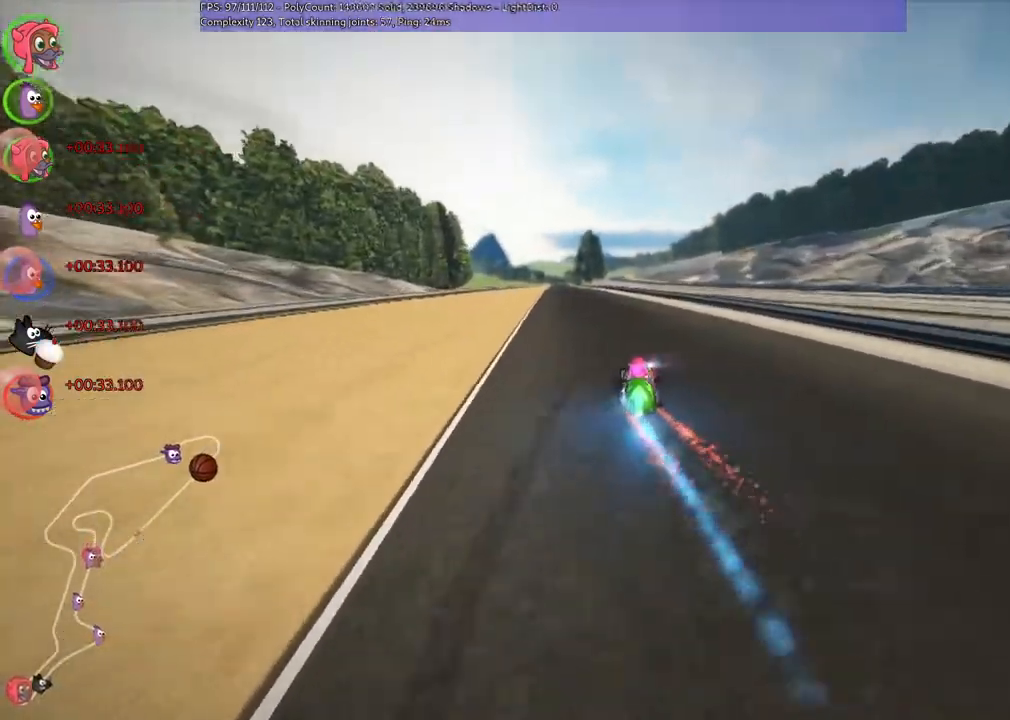
{"keys": ["right", "up"], "events": [[33, "left", "up"], [333, "n", "down"], [433, "right", "down"], [467, "n", "up"]]}
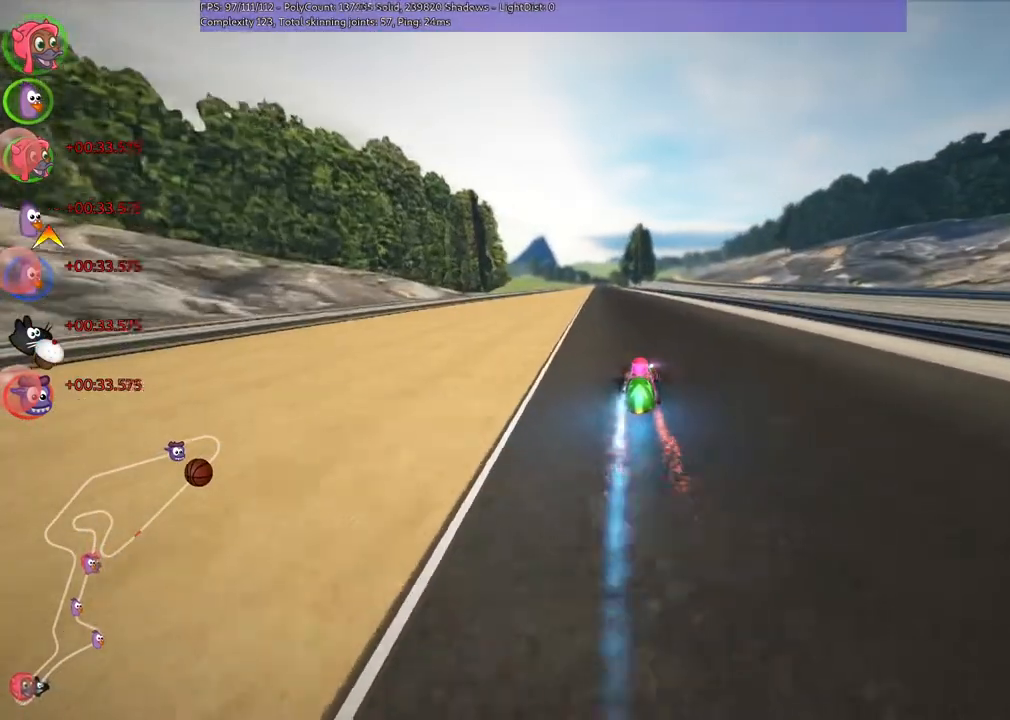
{"keys": ["m", "right", "up"], "events": [[133, "right", "up"], [167, "left", "down"], [167, "m", "down"], [233, "right", "down"], [300, "left", "up"]]}
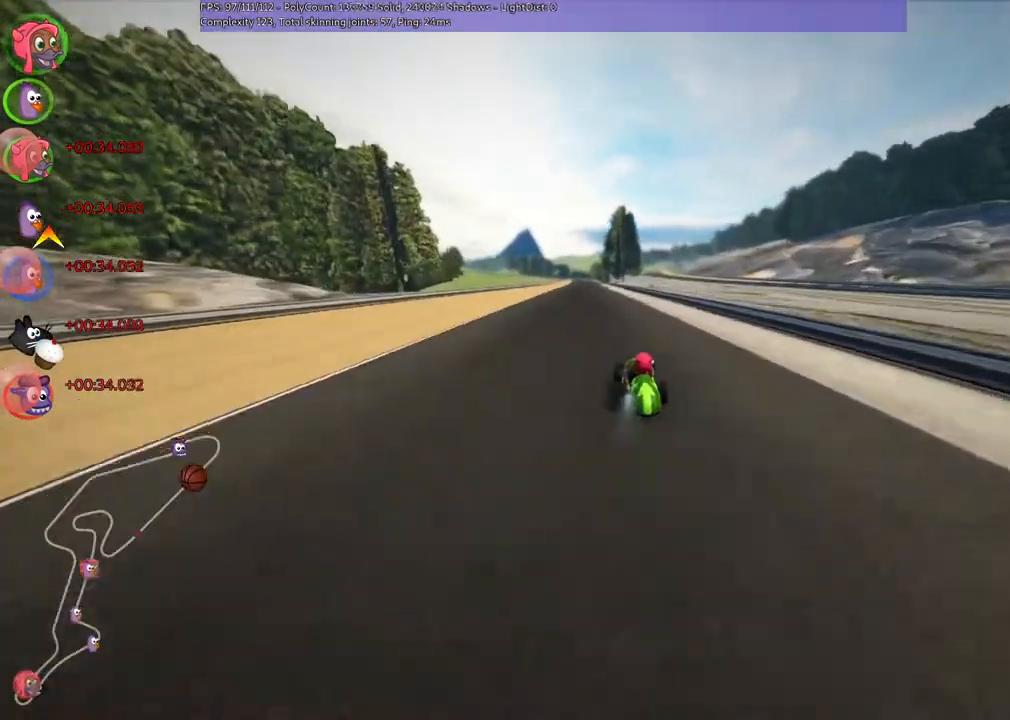
{"keys": ["m", "right", "up"], "events": []}
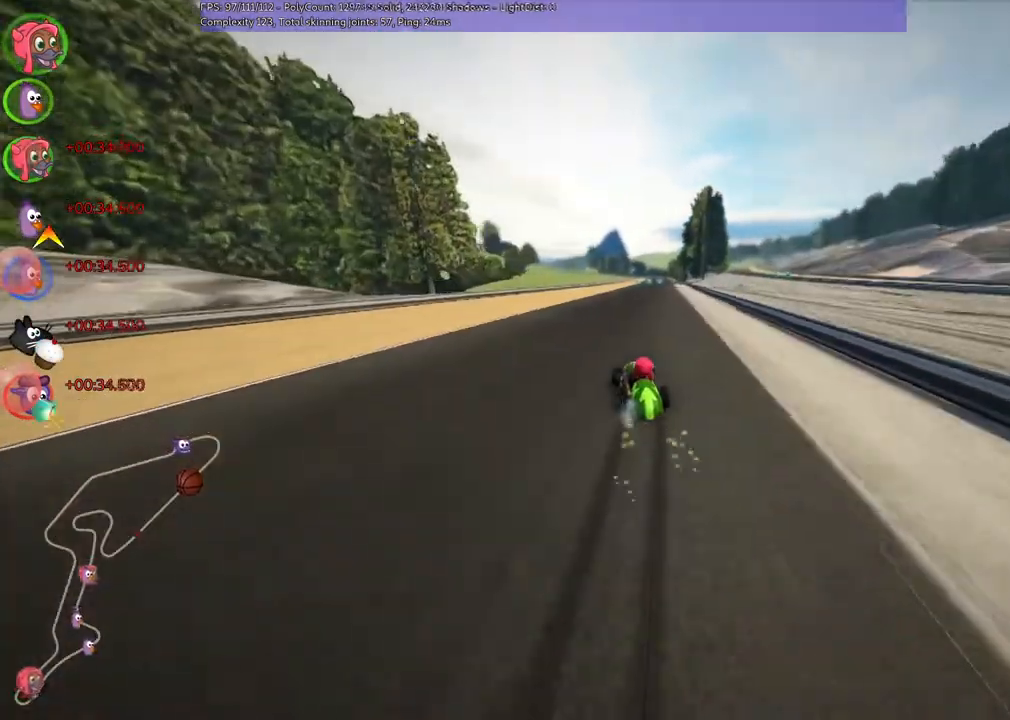
{"keys": ["n", "right", "up"], "events": [[333, "n", "down"], [433, "m", "up"]]}